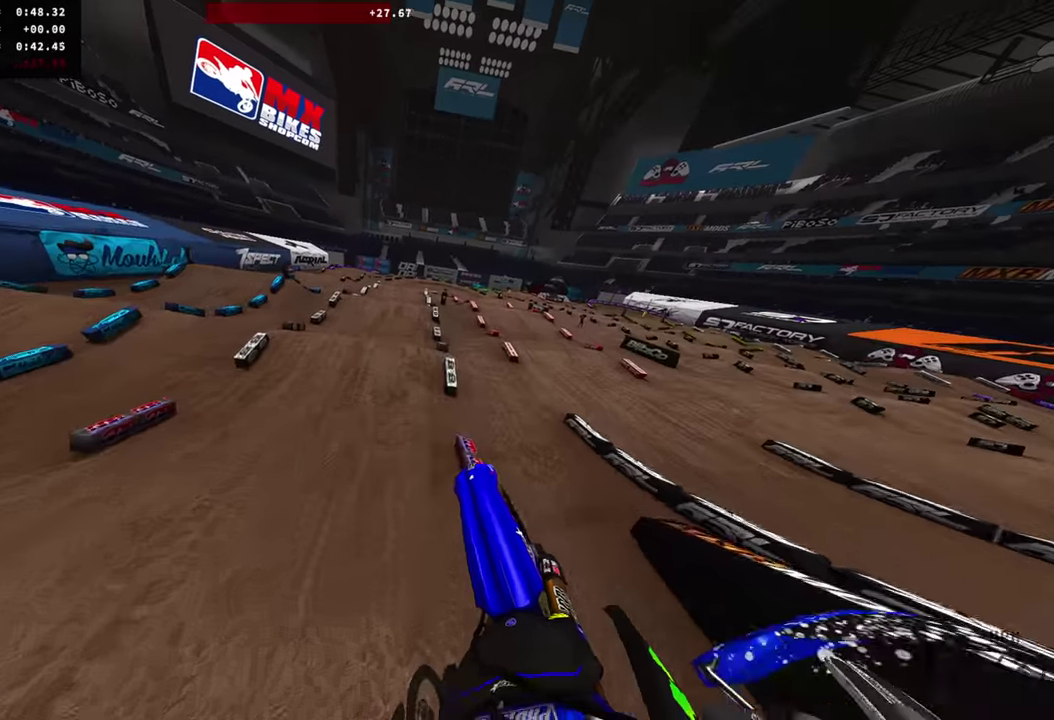
Gameplay with a controller (PlayStation layout); each line is a JSON object with the inputs held at the frame after it (dt_ms = milliseconds from this image to that frame). "events" lists button and stick changes between this image and that frame as [ms after this image, input, new state], when the widget could be followed in between. Not read: R1 SQUARE.
{"dt_ms": 500, "buttons": ["R2"], "left_stick": "center", "right_stick": "down-right", "events": [[150, "right_stick", "down-right"], [317, "R2", "down"]]}
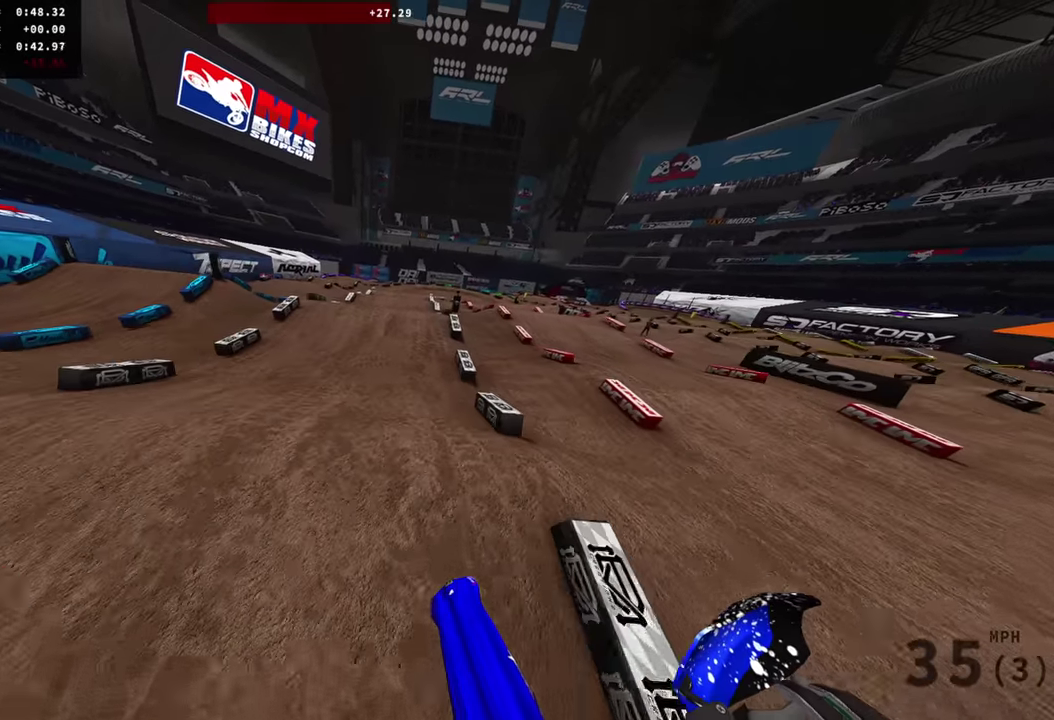
{"dt_ms": 501, "buttons": ["R2"], "left_stick": "center", "right_stick": "center", "events": [[67, "right_stick", "down"], [384, "right_stick", "center"]]}
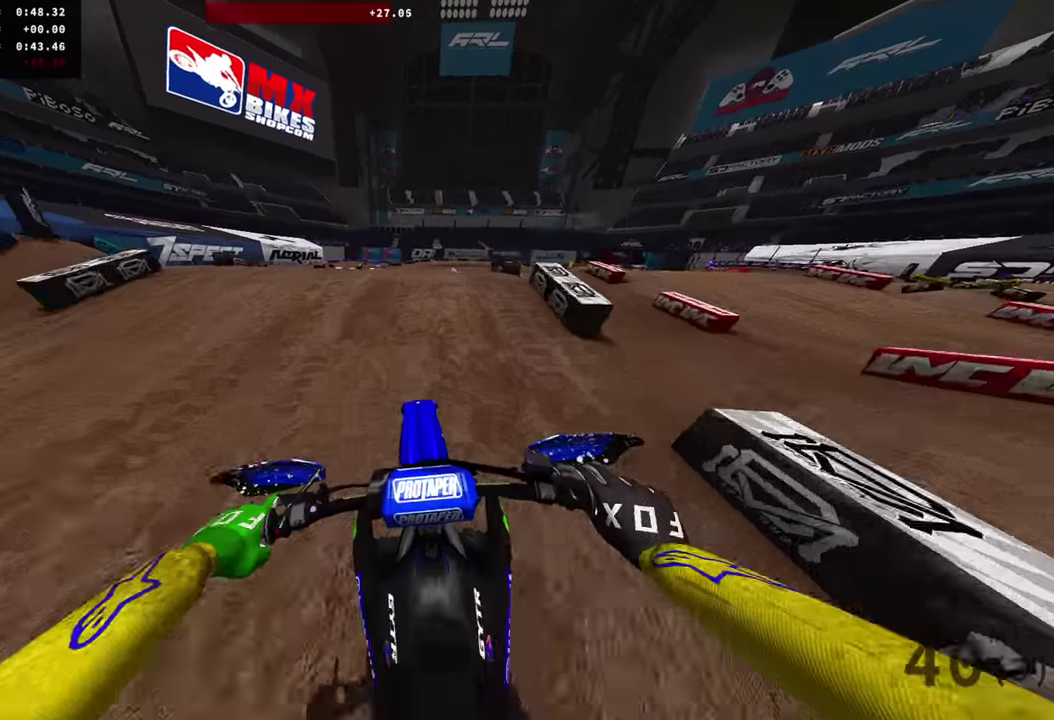
{"dt_ms": 500, "buttons": [], "left_stick": "center", "right_stick": "up", "events": [[150, "right_stick", "up"], [383, "R2", "up"]]}
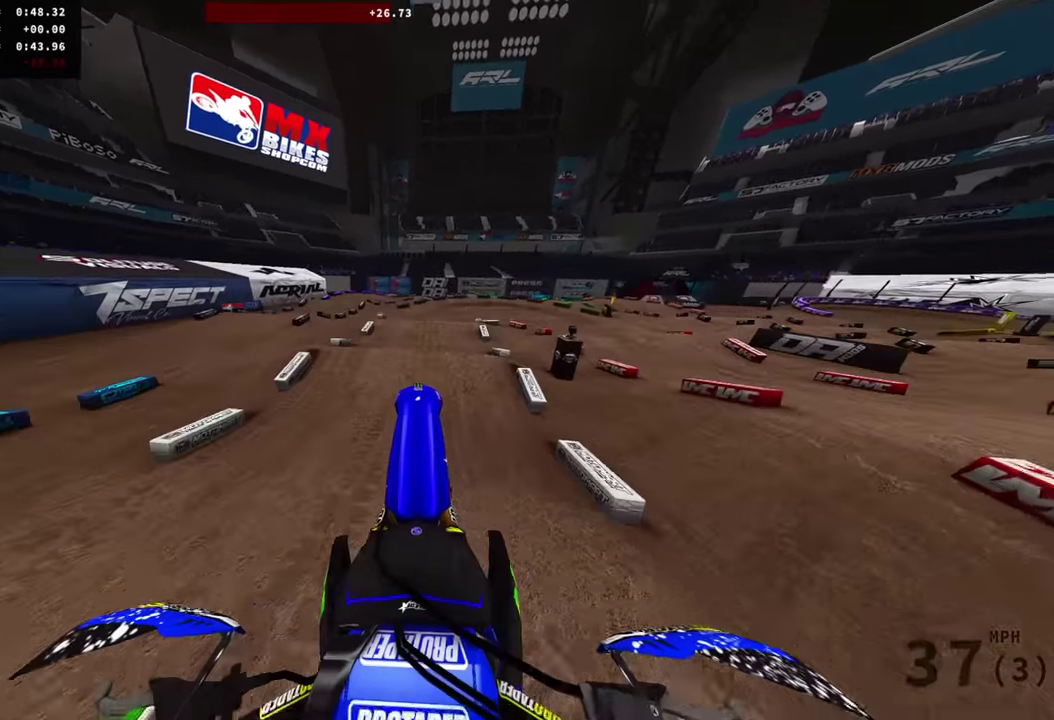
{"dt_ms": 401, "buttons": [], "left_stick": "center", "right_stick": "up", "events": []}
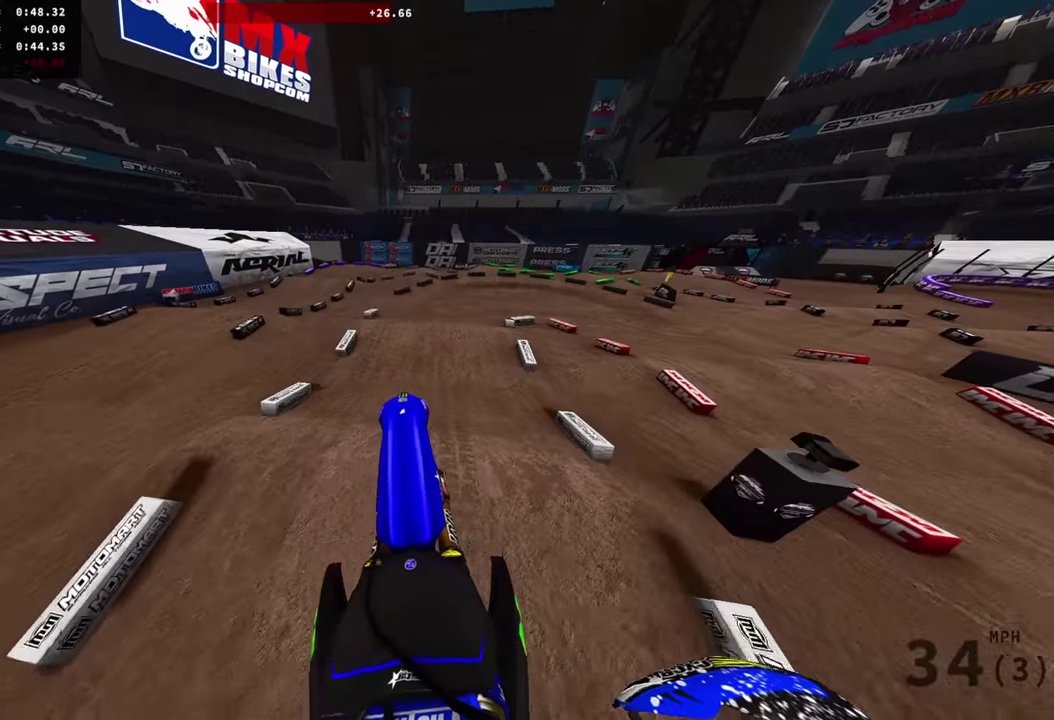
{"dt_ms": 600, "buttons": ["R2"], "left_stick": "right", "right_stick": "center", "events": [[133, "right_stick", "up-right"], [233, "left_stick", "right"], [283, "right_stick", "center"], [483, "R2", "down"]]}
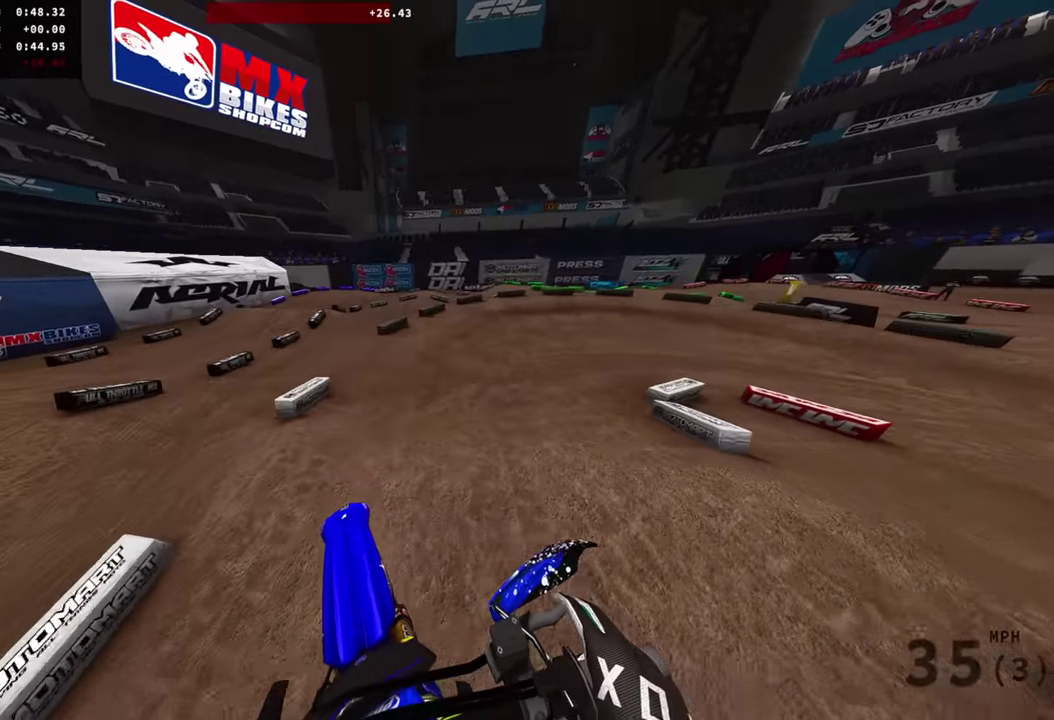
{"dt_ms": 401, "buttons": ["R2"], "left_stick": "right", "right_stick": "up-left", "events": [[401, "right_stick", "up-left"]]}
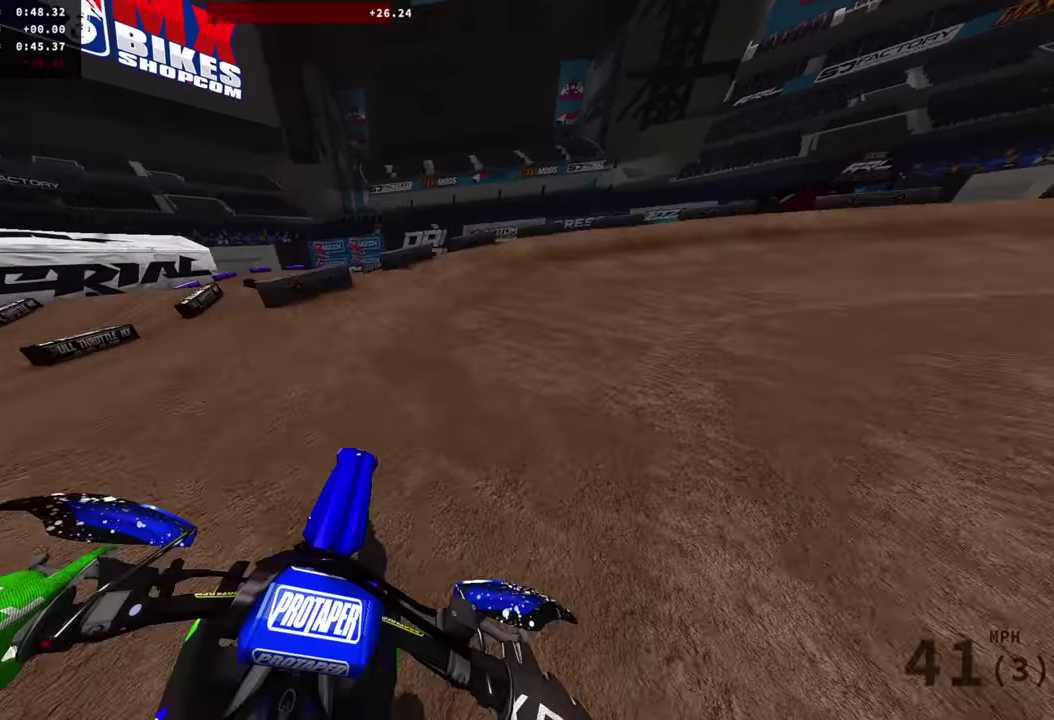
{"dt_ms": 600, "buttons": ["R2"], "left_stick": "right", "right_stick": "up-left", "events": [[133, "R2", "up"], [567, "R2", "down"]]}
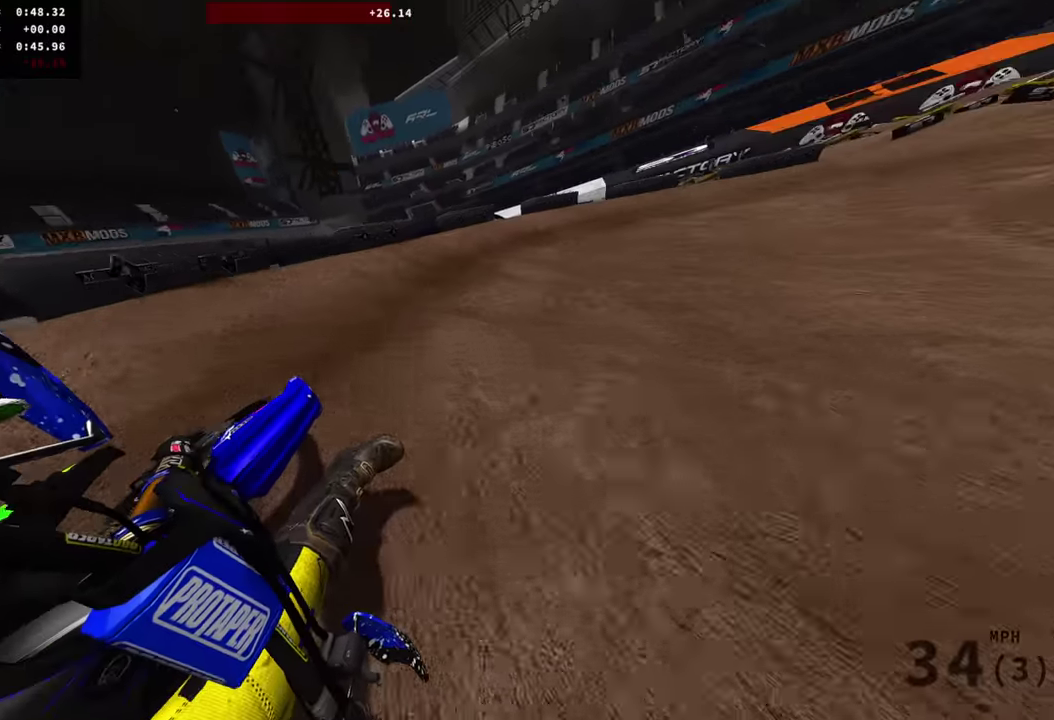
{"dt_ms": 300, "buttons": ["R2"], "left_stick": "right", "right_stick": "up-left", "events": []}
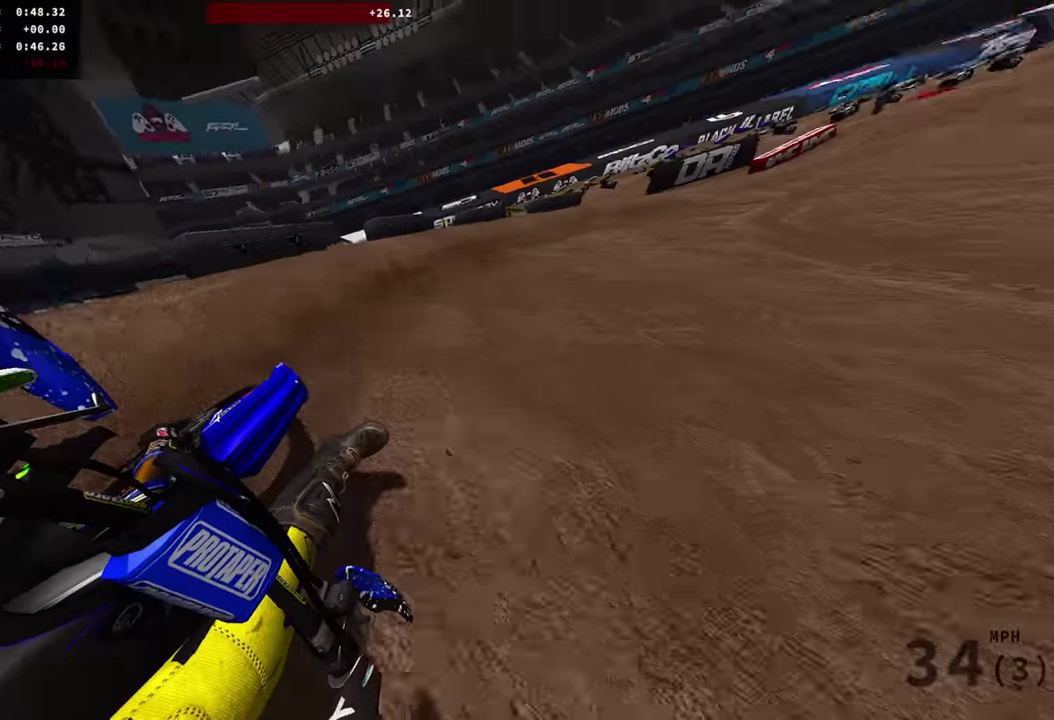
{"dt_ms": 901, "buttons": ["R2"], "left_stick": "center", "right_stick": "center", "events": [[284, "right_stick", "left"], [334, "right_stick", "up-left"], [484, "right_stick", "left"], [784, "right_stick", "center"], [801, "left_stick", "center"]]}
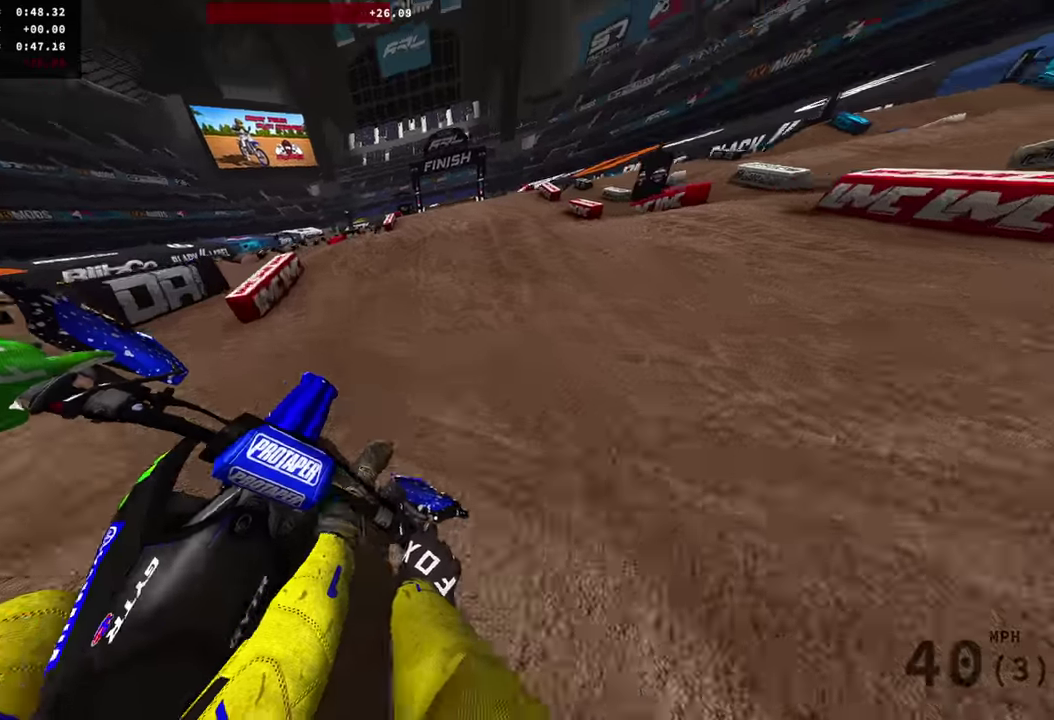
{"dt_ms": 300, "buttons": ["R2"], "left_stick": "center", "right_stick": "up", "events": [[184, "right_stick", "up"]]}
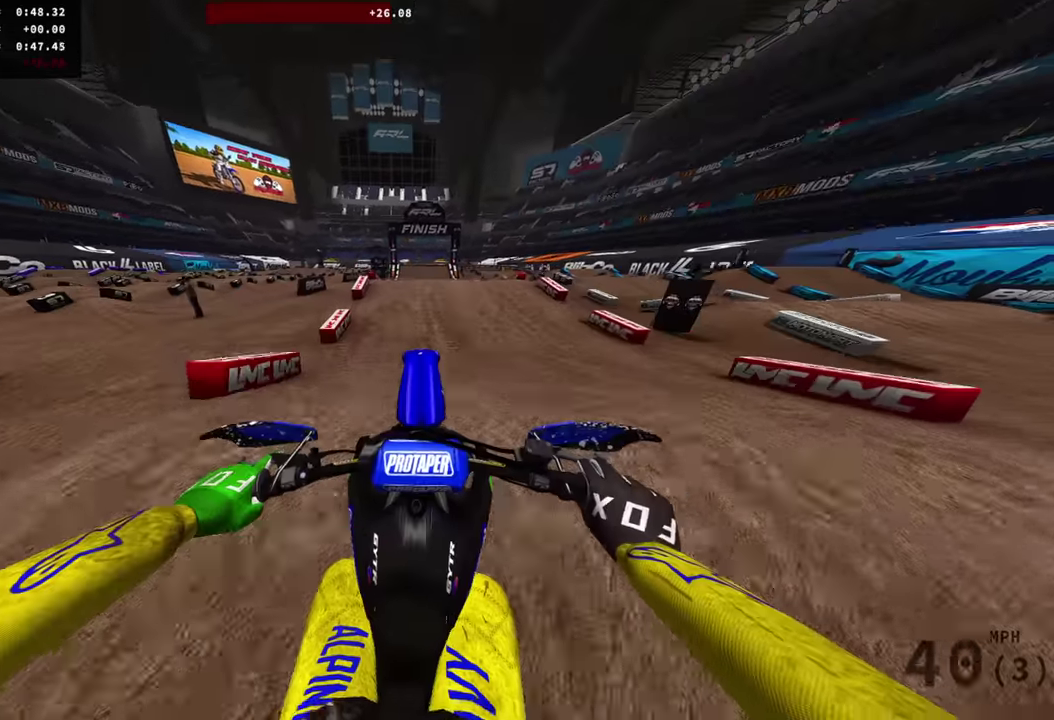
{"dt_ms": 501, "buttons": [], "left_stick": "right", "right_stick": "center", "events": [[184, "left_stick", "right"], [317, "R2", "up"], [367, "right_stick", "center"]]}
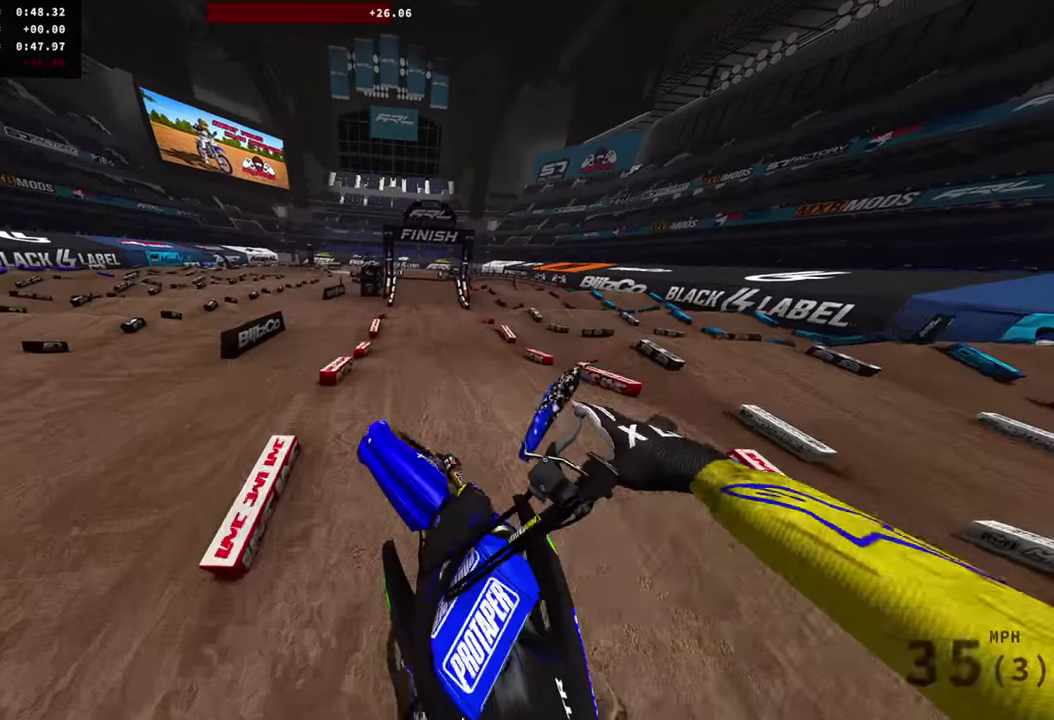
{"dt_ms": 300, "buttons": [], "left_stick": "right", "right_stick": "down-left", "events": [[100, "right_stick", "down"], [233, "right_stick", "down-left"]]}
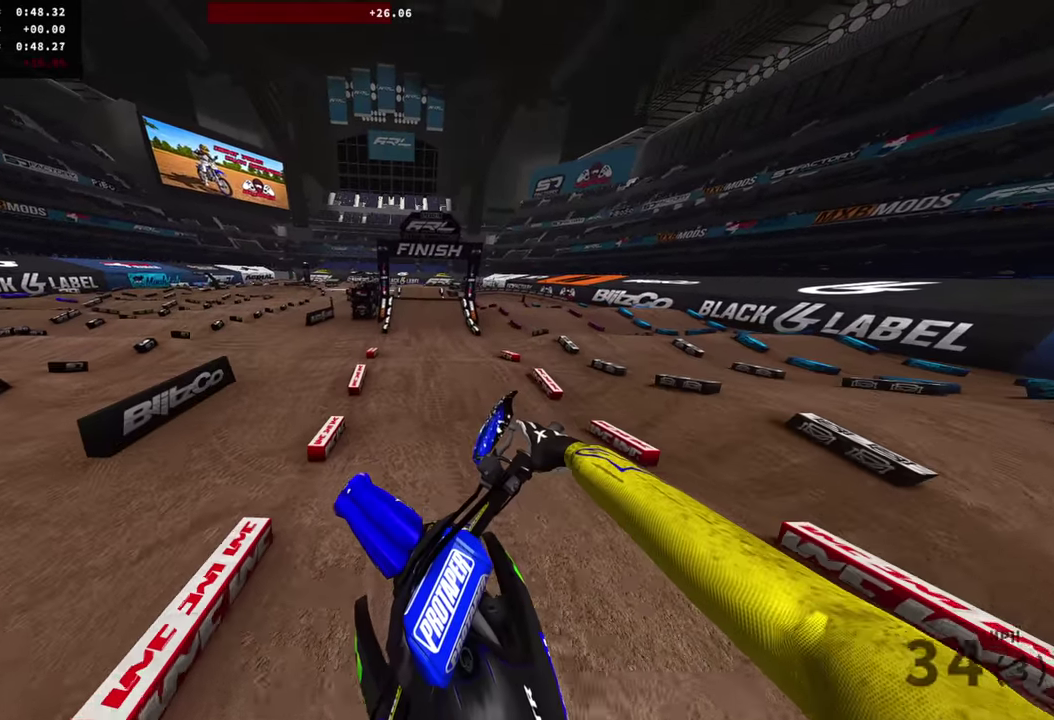
{"dt_ms": 701, "buttons": ["R2"], "left_stick": "center", "right_stick": "down-left", "events": [[451, "R2", "down"], [451, "left_stick", "center"]]}
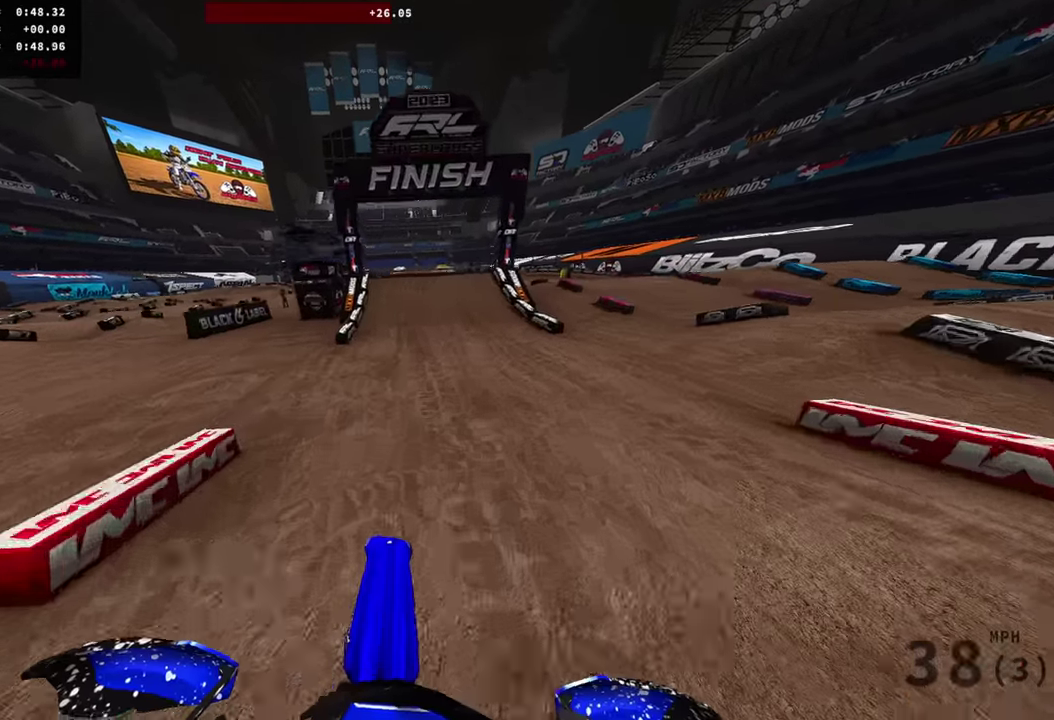
{"dt_ms": 384, "buttons": ["R2"], "left_stick": "center", "right_stick": "down", "events": [[367, "right_stick", "down"]]}
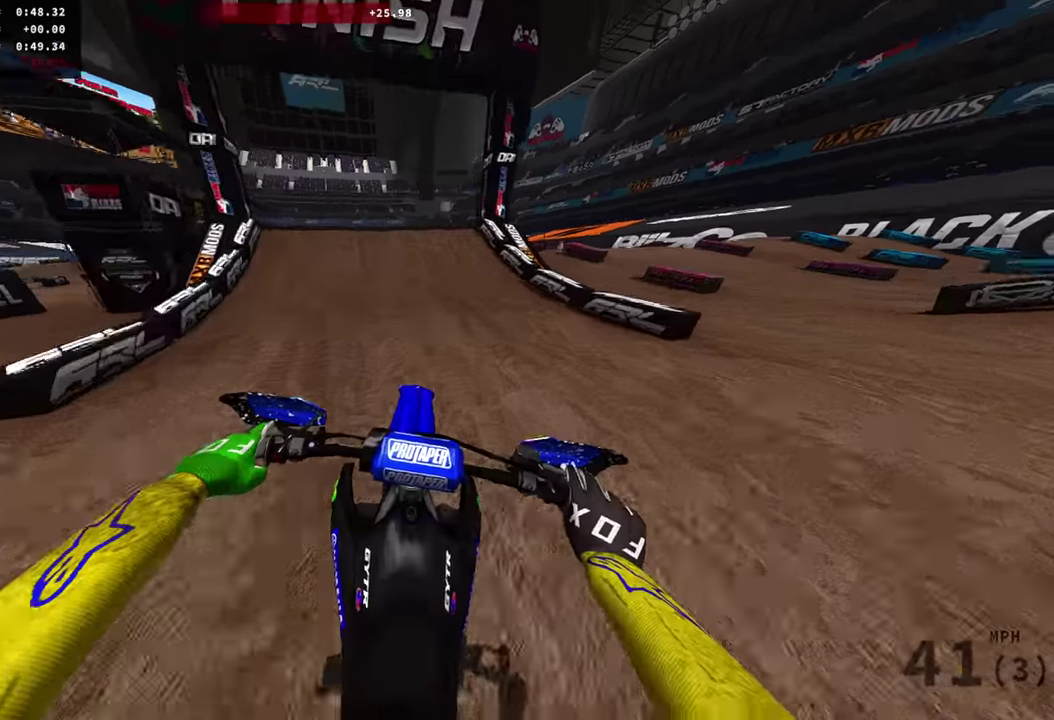
{"dt_ms": 600, "buttons": [], "left_stick": "center", "right_stick": "down-right", "events": [[400, "R2", "up"], [500, "left_stick", "left"], [550, "right_stick", "down-right"], [567, "left_stick", "center"]]}
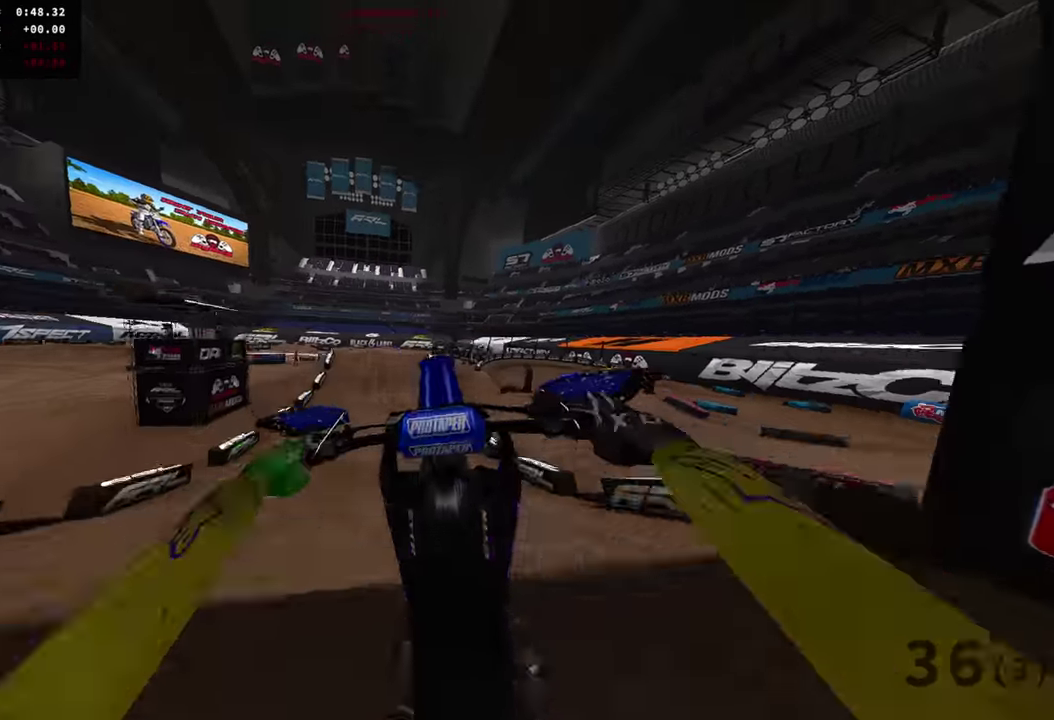
{"dt_ms": 401, "buttons": ["R2"], "left_stick": "center", "right_stick": "right", "events": [[284, "DPAD_LEFT", "down"], [367, "DPAD_LEFT", "up"], [367, "right_stick", "right"], [384, "R2", "down"]]}
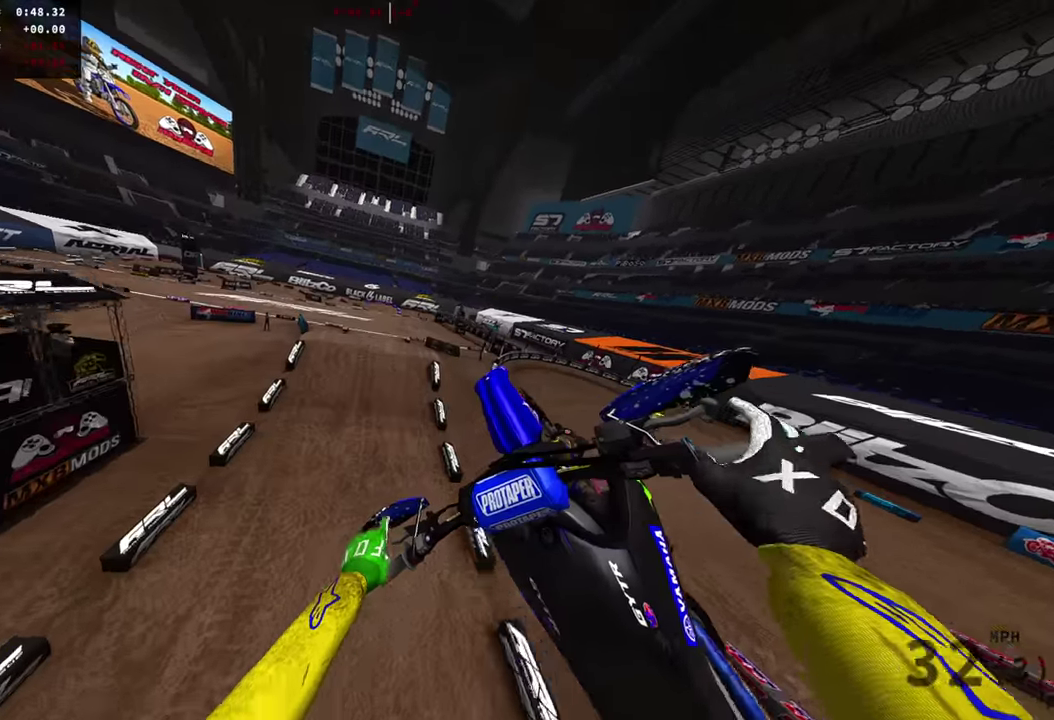
{"dt_ms": 600, "buttons": [], "left_stick": "center", "right_stick": "right", "events": [[33, "R2", "up"]]}
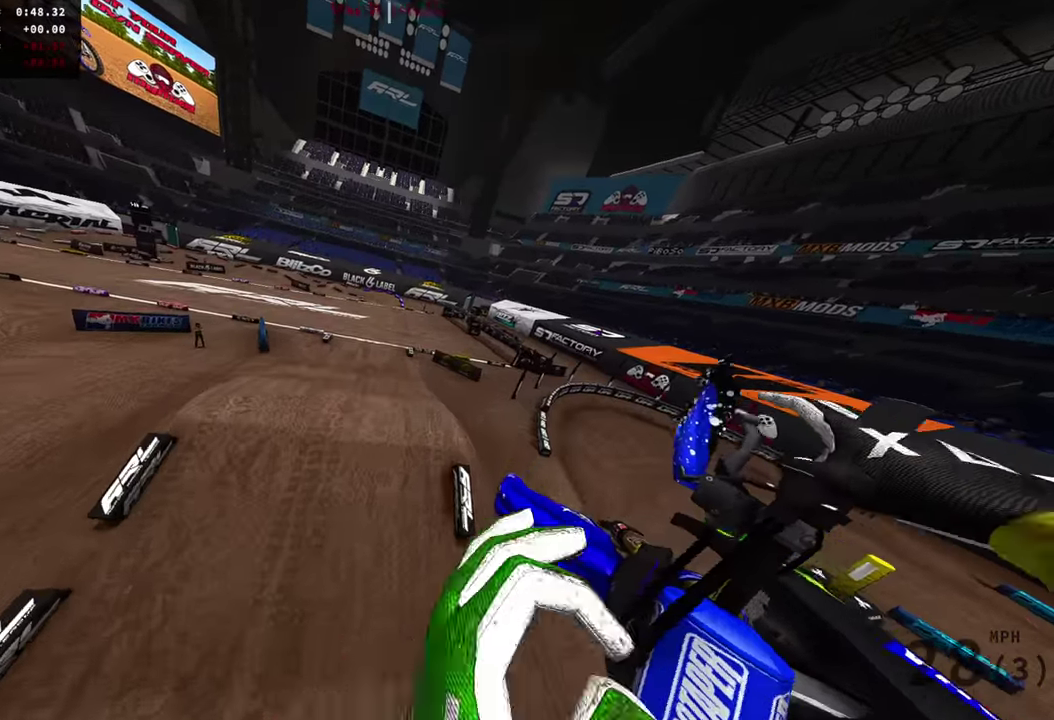
{"dt_ms": 300, "buttons": ["R2"], "left_stick": "right", "right_stick": "up-right"}
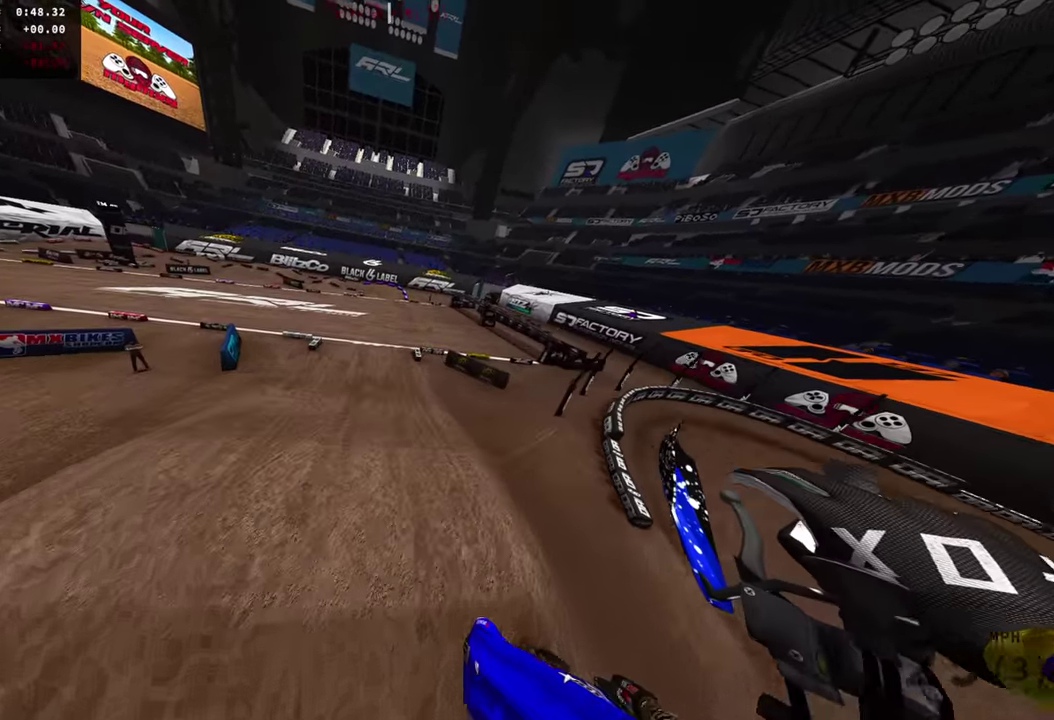
{"dt_ms": 701, "buttons": ["R2"], "left_stick": "center", "right_stick": "up", "events": [[101, "right_stick", "up"], [334, "left_stick", "center"]]}
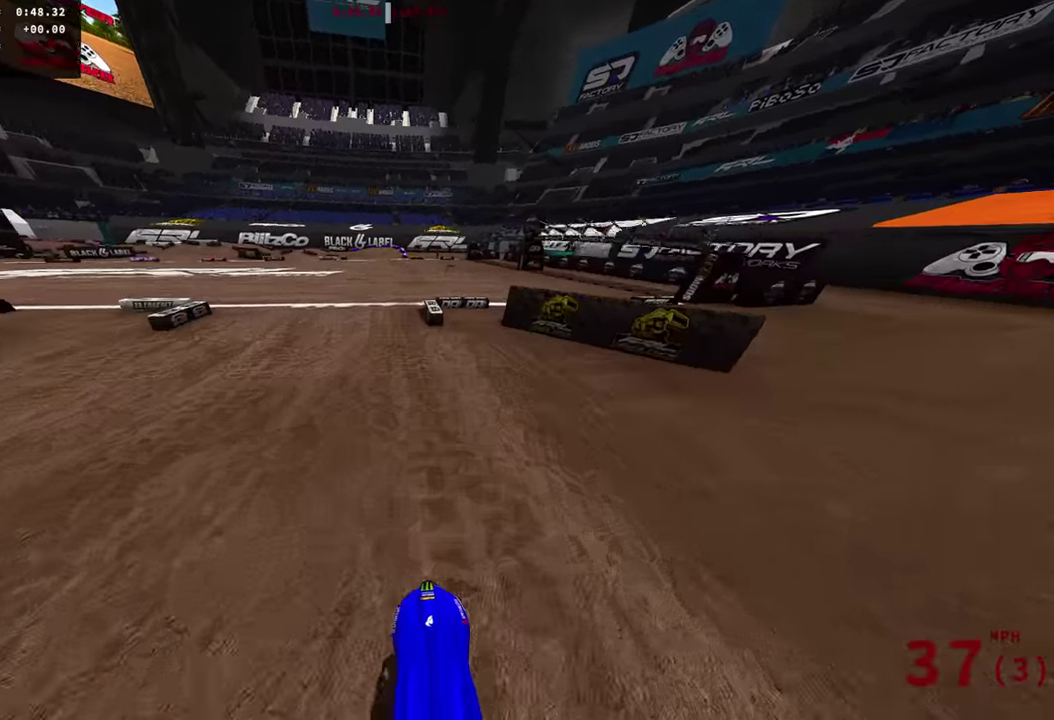
{"dt_ms": 300, "buttons": ["R2"], "left_stick": "center", "right_stick": "up", "events": []}
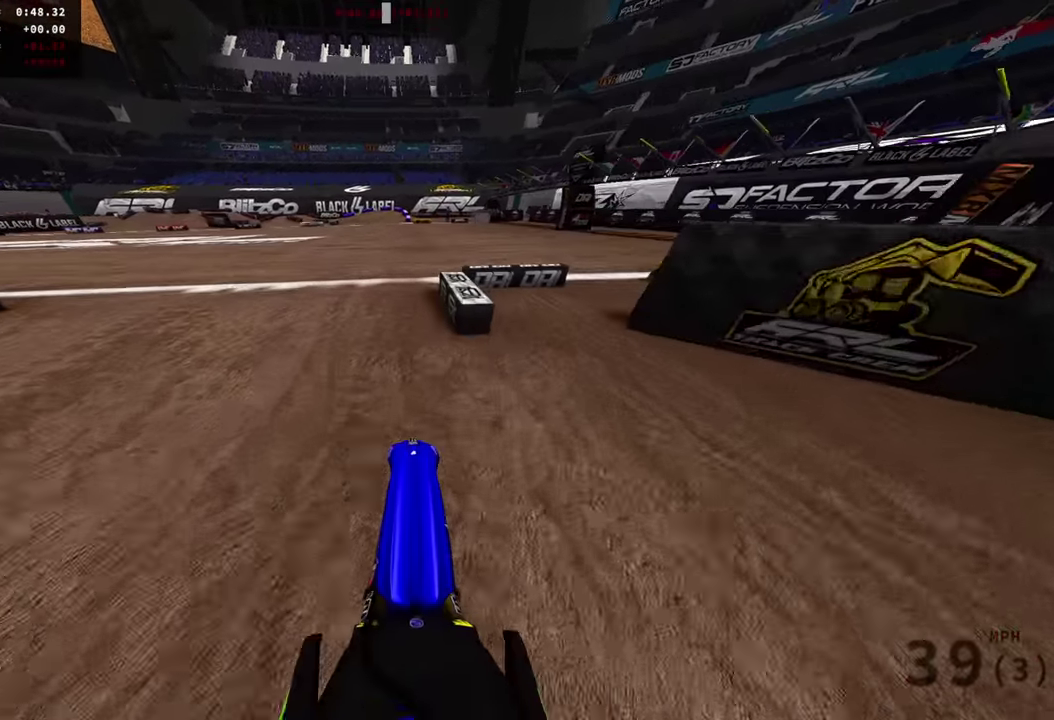
{"dt_ms": 702, "buttons": ["R2"], "left_stick": "left", "right_stick": "up", "events": [[117, "right_stick", "up-left"], [301, "right_stick", "center"], [452, "right_stick", "up-left"], [585, "right_stick", "up"], [619, "left_stick", "left"]]}
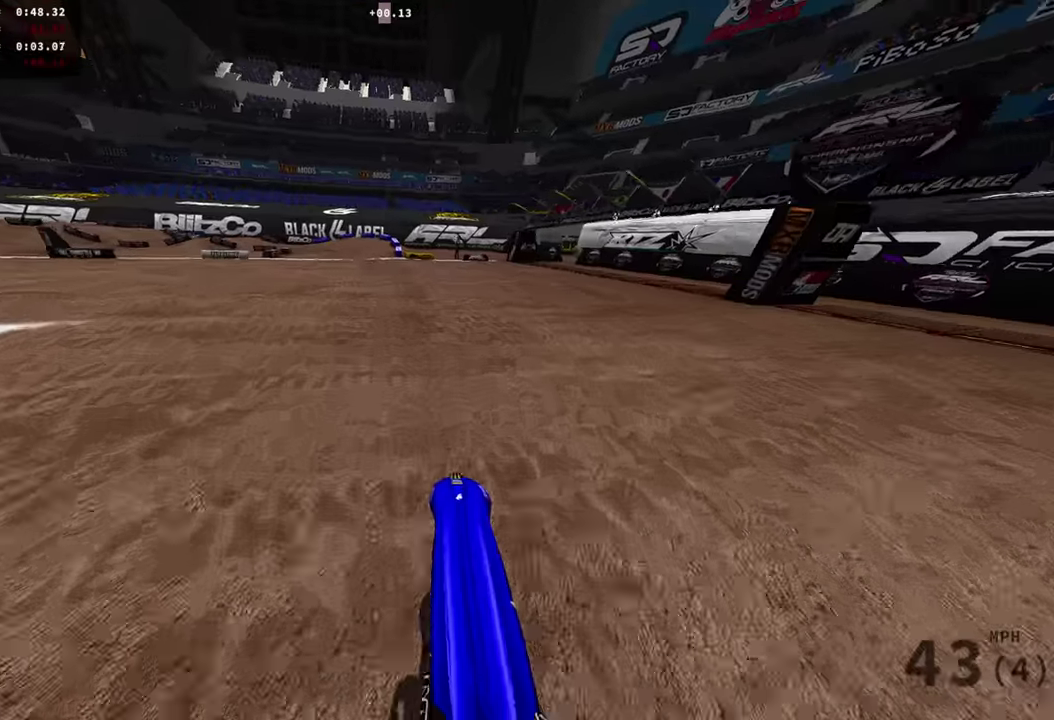
{"dt_ms": 300, "buttons": ["R2"], "left_stick": "left", "right_stick": "up-right", "events": [[100, "right_stick", "up-right"], [217, "right_stick", "down-left"], [267, "right_stick", "up-right"]]}
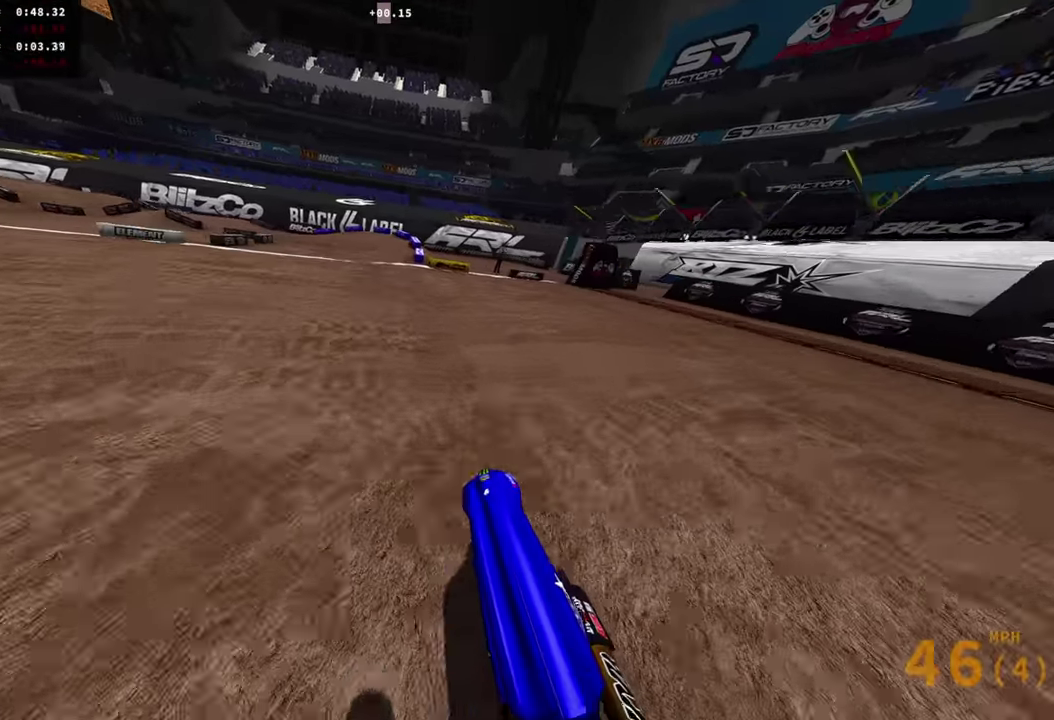
{"dt_ms": 901, "buttons": ["R2"], "left_stick": "left", "right_stick": "right", "events": [[17, "left_stick", "center"], [67, "R2", "up"], [84, "right_stick", "right"], [134, "left_stick", "left"], [868, "R2", "down"]]}